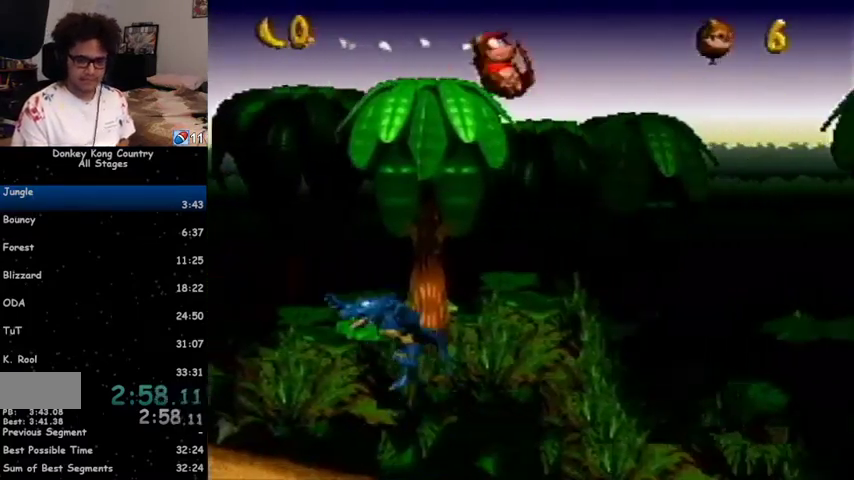
Gameplay with a controller (Nintendo layout); each line is a JSON object with the inputs held at the frame after it. "events" lists button and stick changes between this image and that frame as [ms after this image, input, new state], when the widget could be followed in between. Not read: L1 L3 R1 R3.
{"buttons": ["Y", "DPAD_RIGHT"], "events": [[100, "Y", "down"], [133, "DPAD_RIGHT", "down"]]}
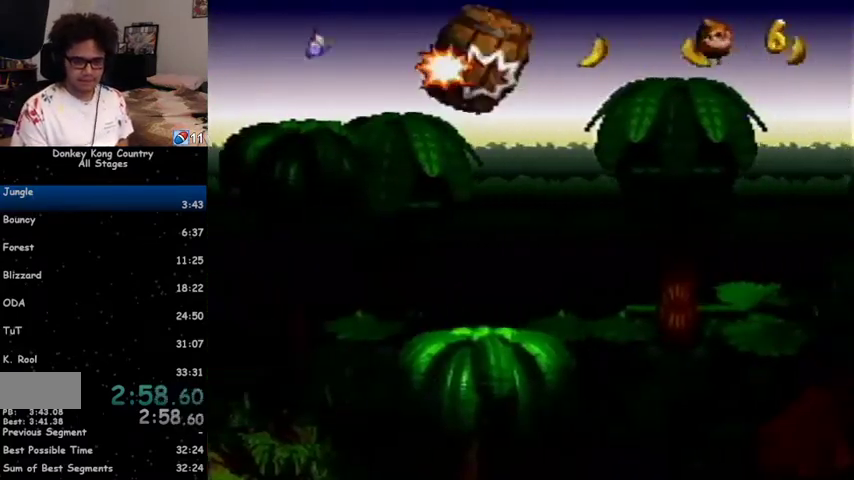
{"buttons": ["Y", "DPAD_RIGHT"], "events": []}
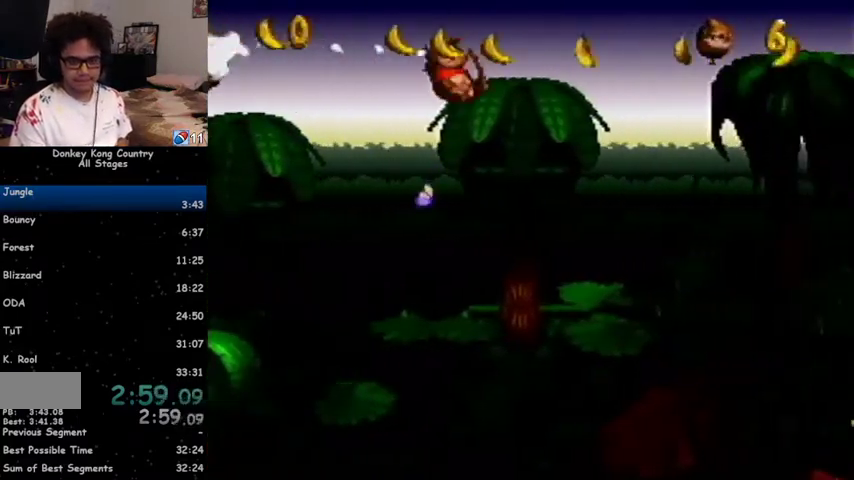
{"buttons": ["Y", "DPAD_RIGHT"], "events": []}
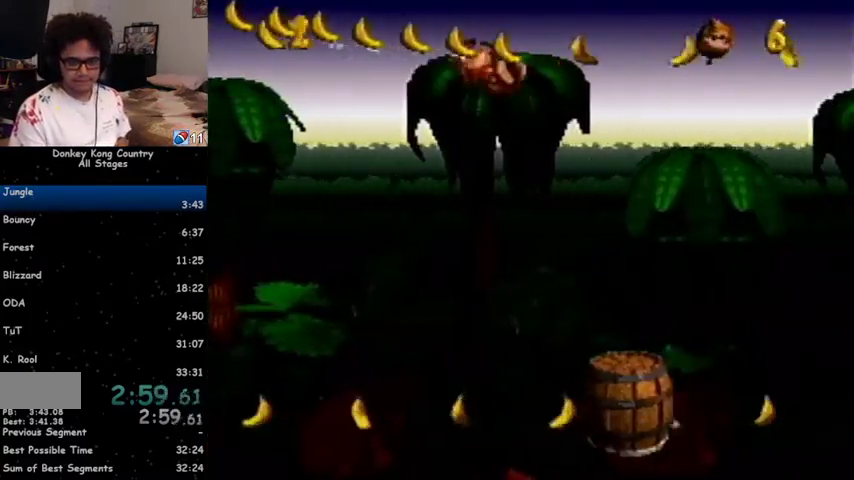
{"buttons": ["Y", "DPAD_RIGHT"], "events": []}
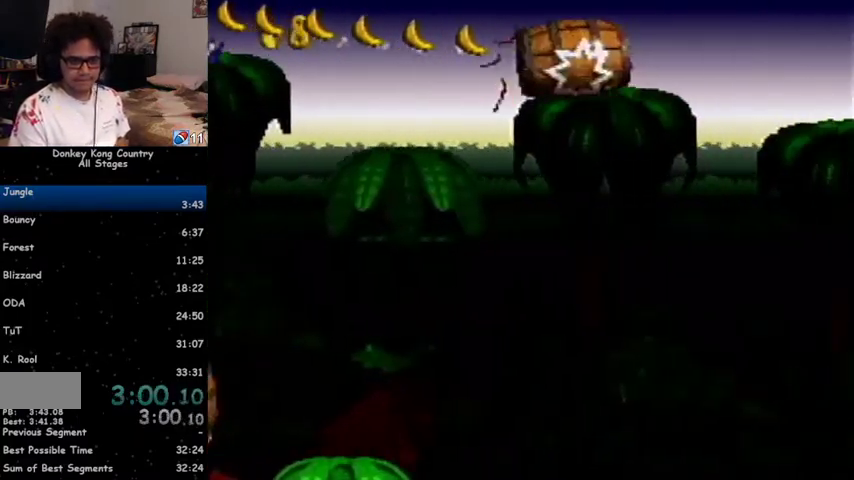
{"buttons": ["Y", "DPAD_RIGHT"], "events": []}
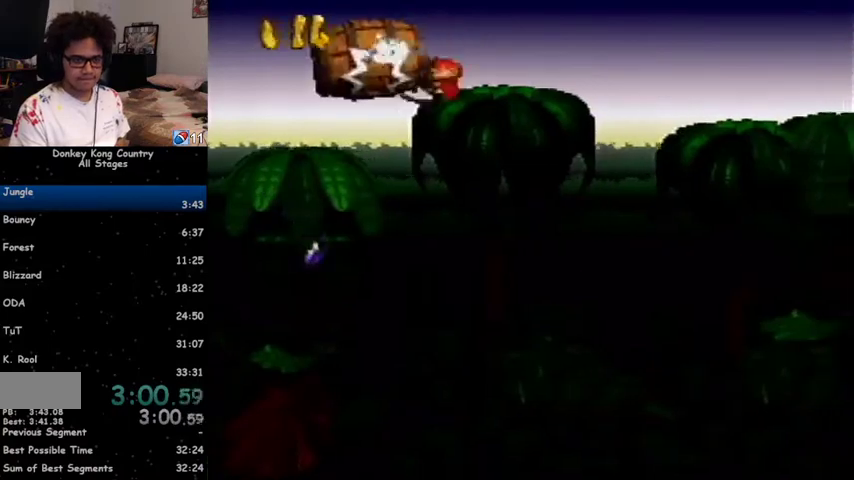
{"buttons": ["Y", "DPAD_RIGHT"], "events": []}
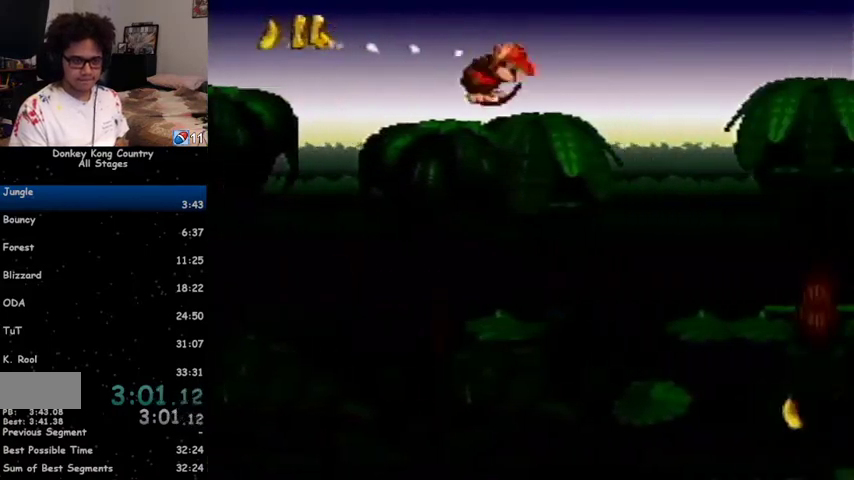
{"buttons": ["Y", "DPAD_RIGHT"], "events": []}
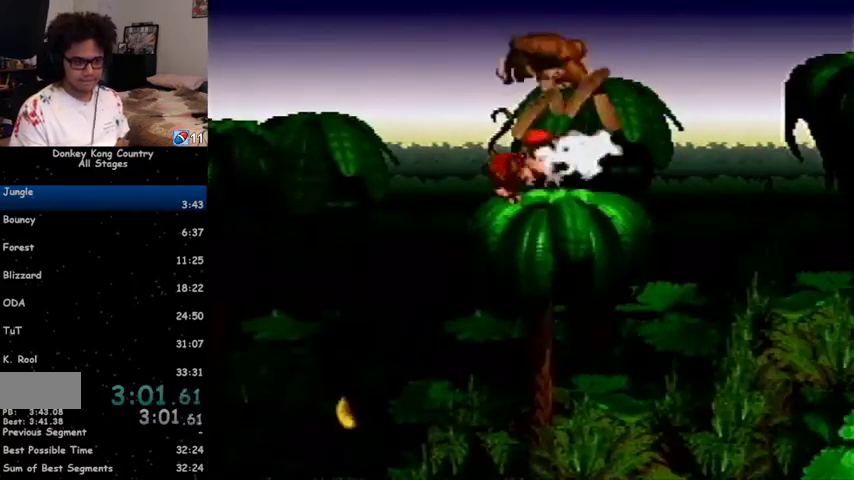
{"buttons": ["DPAD_RIGHT"], "events": [[500, "Y", "up"]]}
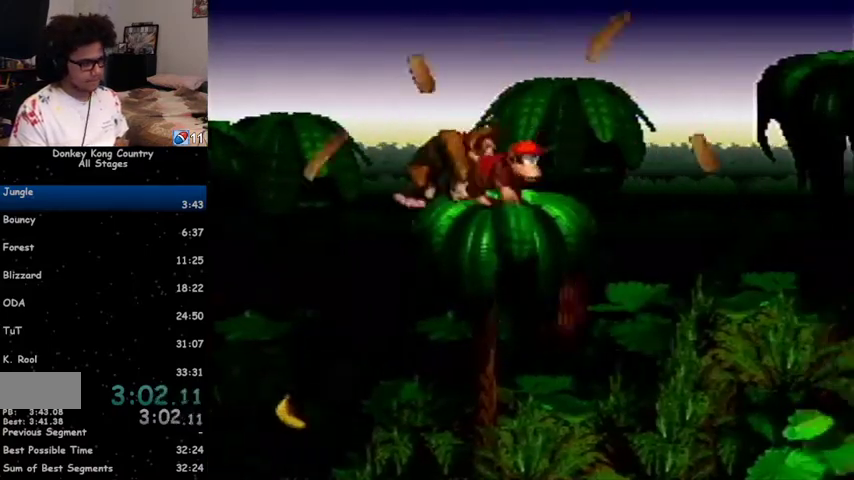
{"buttons": ["Y", "DPAD_RIGHT"], "events": [[67, "Y", "down"]]}
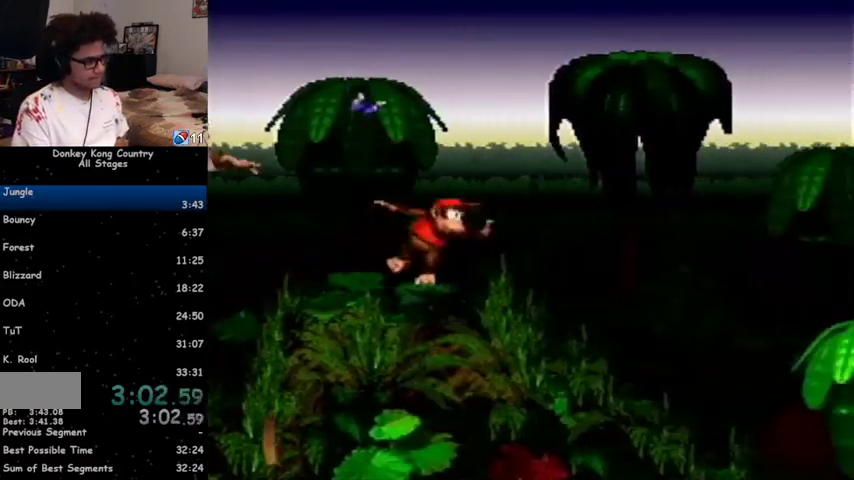
{"buttons": ["Y", "DPAD_RIGHT"], "events": [[133, "B", "down"], [333, "B", "up"]]}
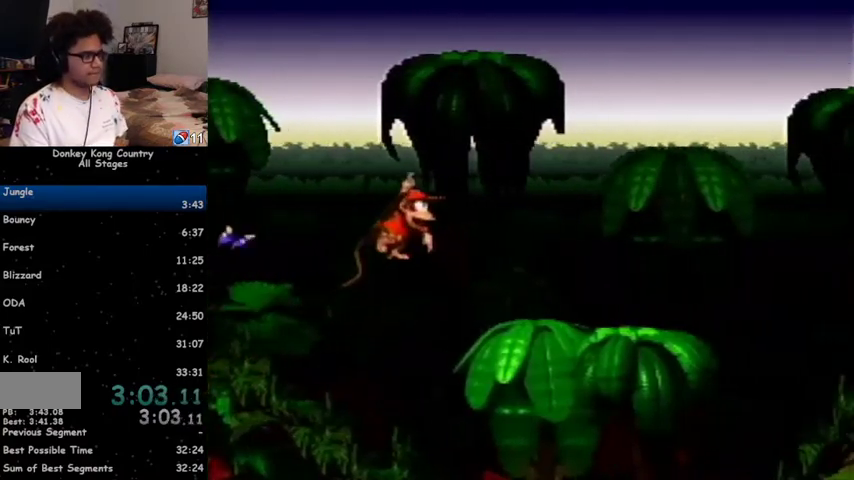
{"buttons": ["B", "Y", "DPAD_RIGHT"], "events": [[133, "Y", "up"], [200, "Y", "down"], [433, "B", "down"]]}
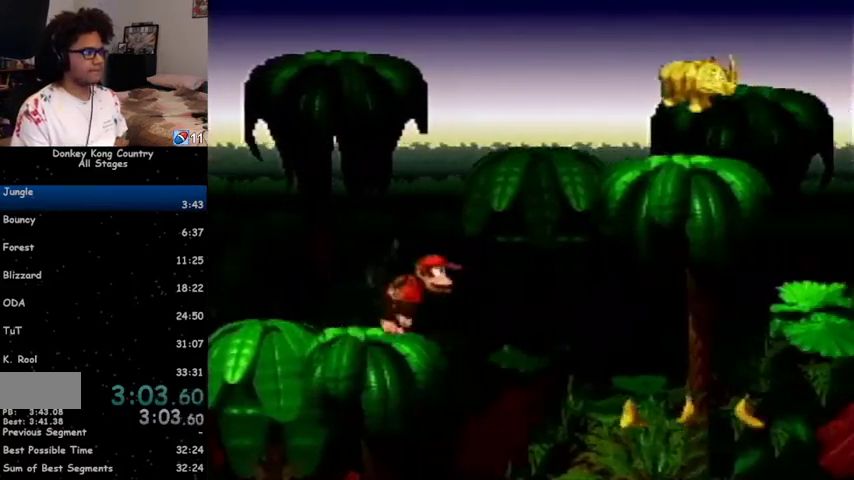
{"buttons": ["Y", "DPAD_RIGHT"], "events": [[133, "B", "up"], [300, "Y", "up"], [367, "Y", "down"]]}
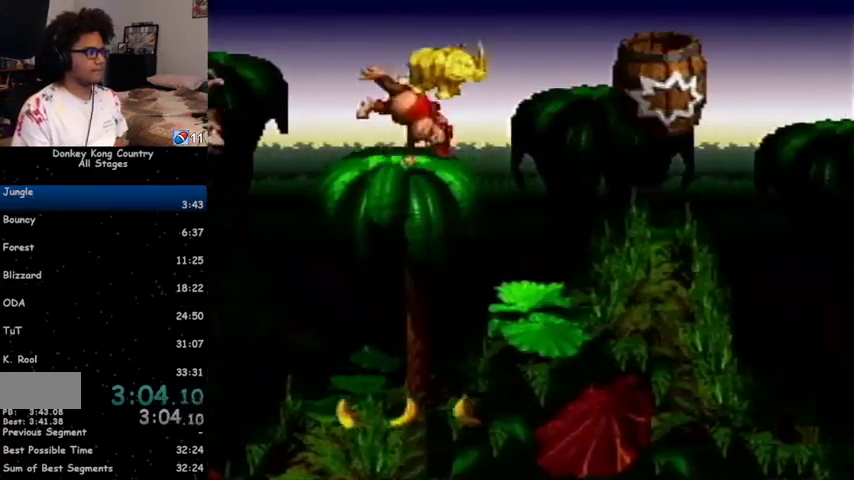
{"buttons": ["B", "Y", "DPAD_RIGHT"], "events": [[200, "B", "down"]]}
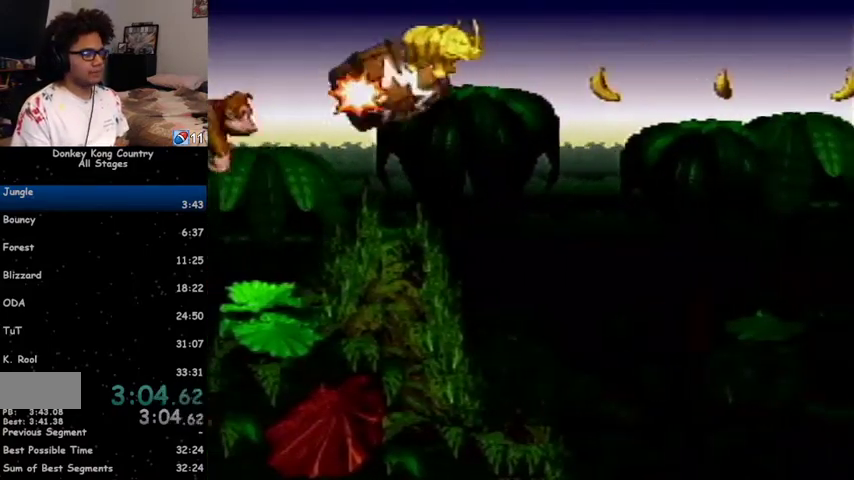
{"buttons": ["B", "Y", "DPAD_RIGHT"], "events": []}
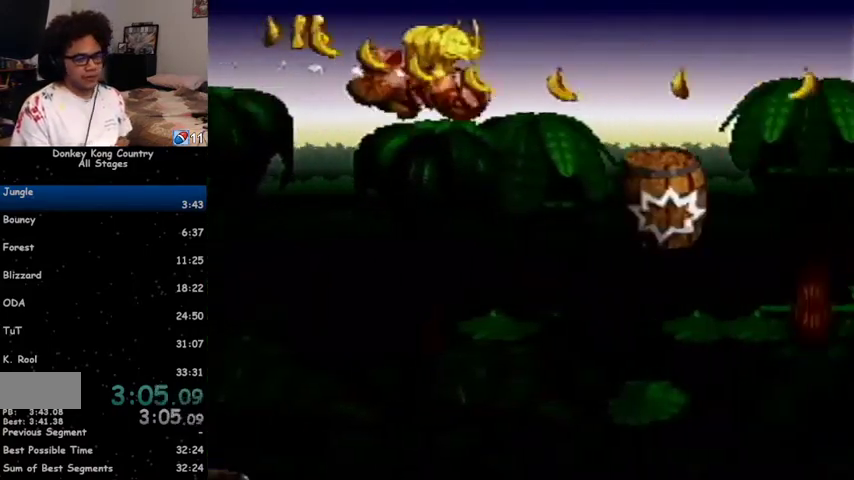
{"buttons": ["B", "Y", "DPAD_RIGHT"], "events": []}
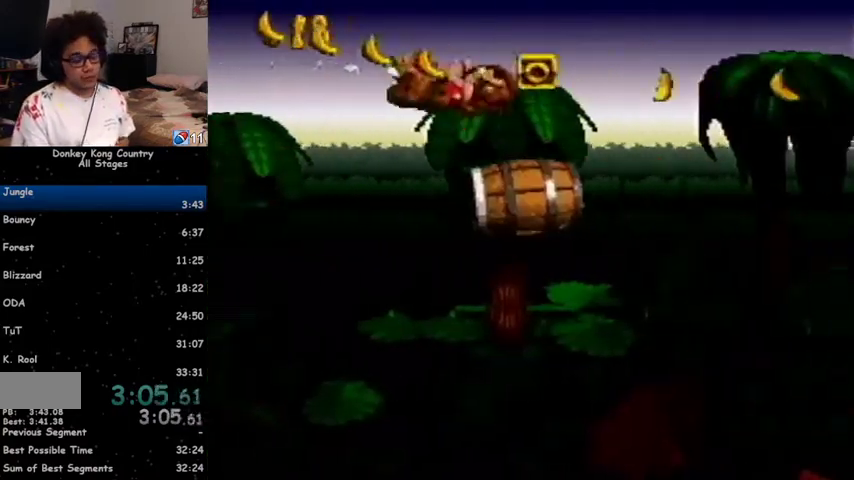
{"buttons": ["B", "Y", "DPAD_RIGHT"], "events": []}
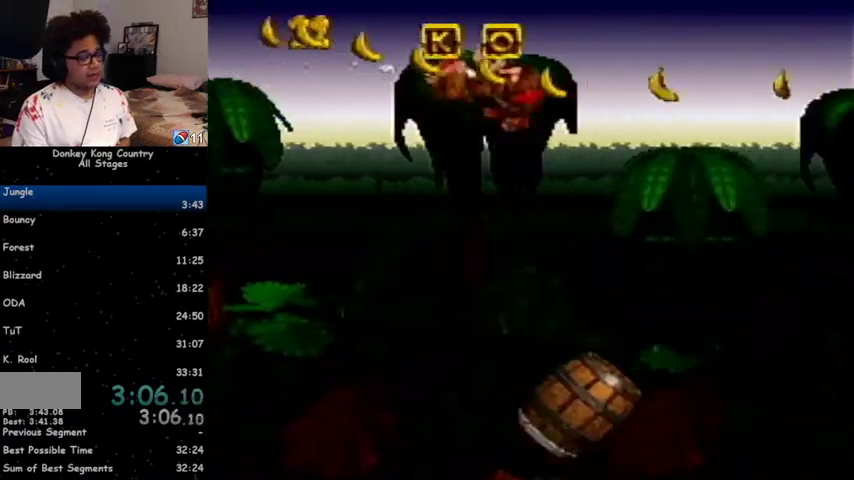
{"buttons": ["B", "Y", "DPAD_RIGHT"], "events": []}
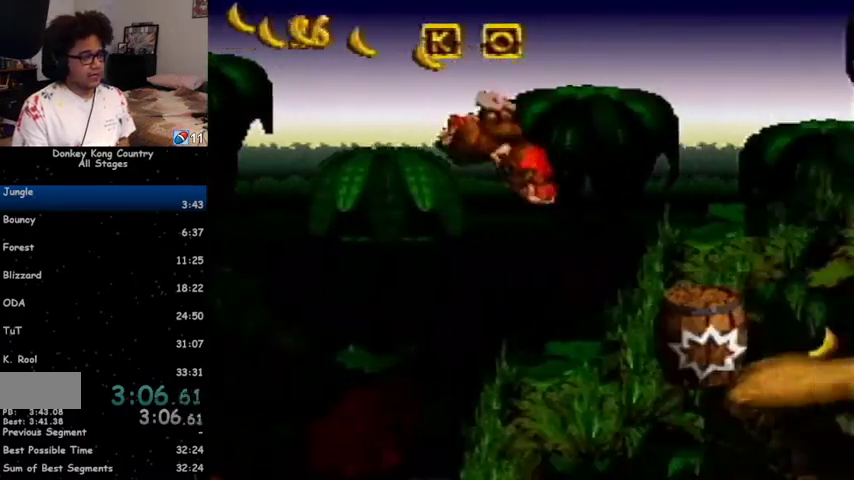
{"buttons": ["B", "Y", "DPAD_RIGHT"], "events": []}
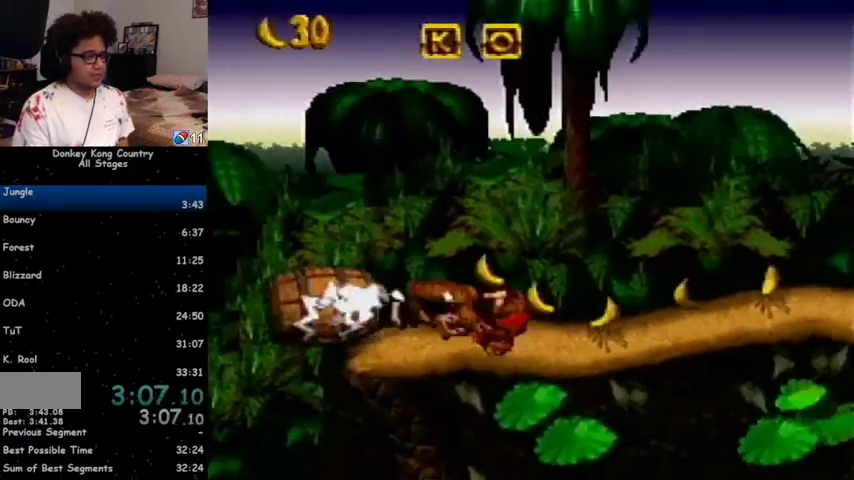
{"buttons": ["B", "Y", "DPAD_RIGHT"], "events": []}
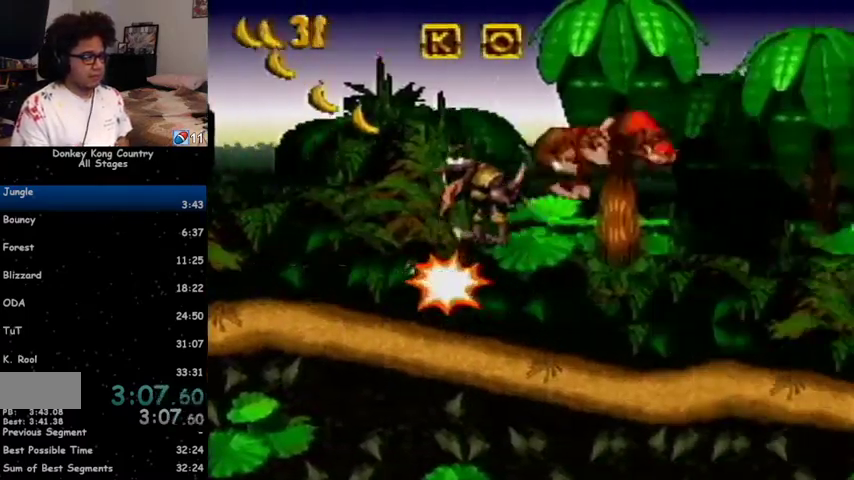
{"buttons": ["B", "Y", "DPAD_RIGHT"], "events": []}
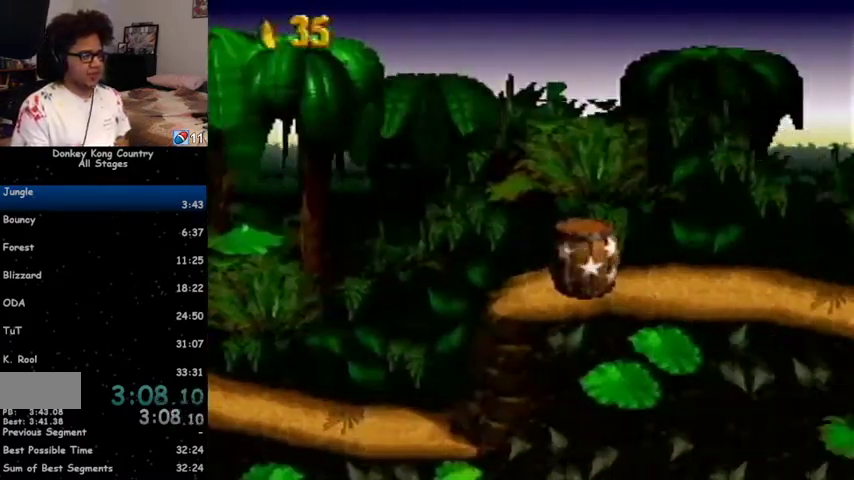
{"buttons": ["Y", "DPAD_RIGHT"], "events": [[400, "B", "up"], [433, "Y", "up"], [467, "Y", "down"]]}
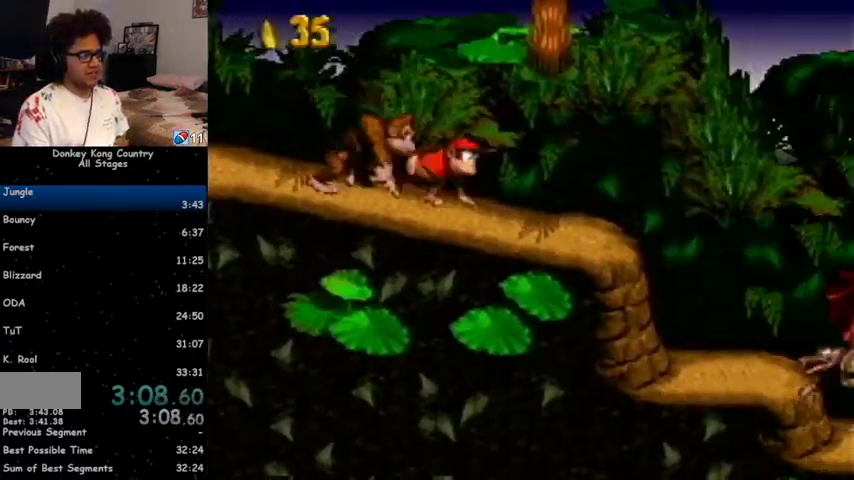
{"buttons": ["Y", "DPAD_RIGHT"], "events": []}
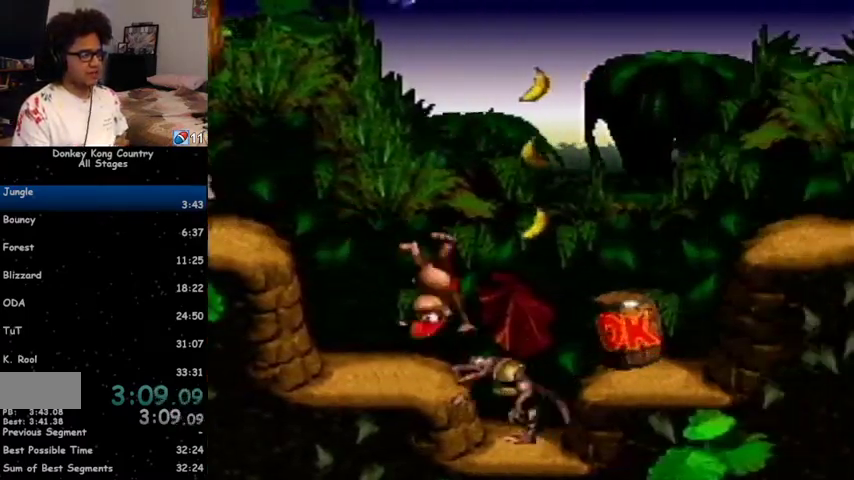
{"buttons": ["Y", "DPAD_RIGHT"], "events": [[167, "B", "down"], [333, "B", "up"]]}
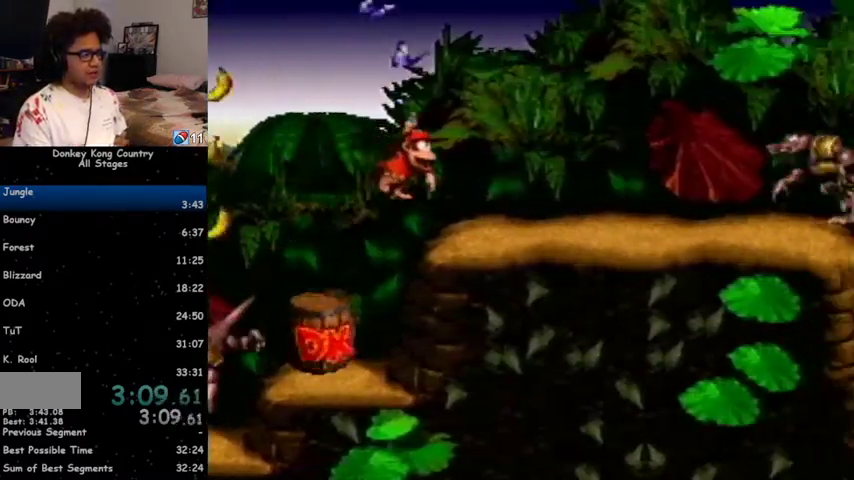
{"buttons": ["Y", "DPAD_RIGHT"], "events": [[200, "Y", "up"], [267, "Y", "down"]]}
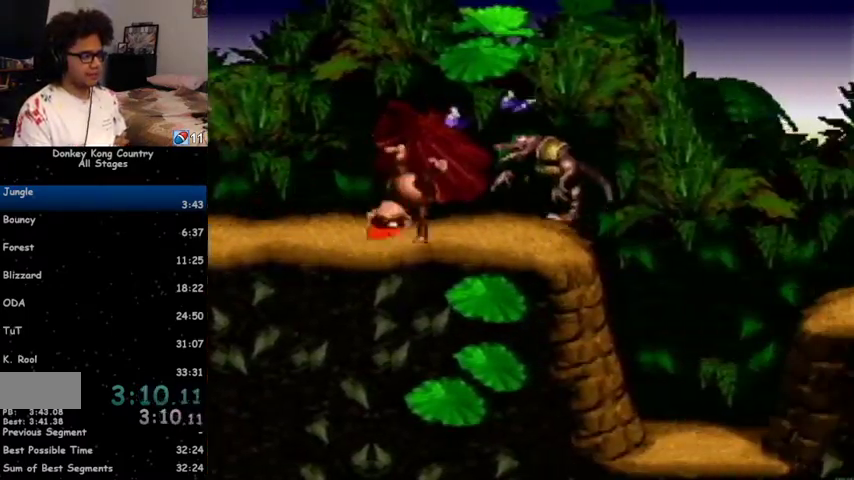
{"buttons": ["DPAD_RIGHT"], "events": [[433, "Y", "up"]]}
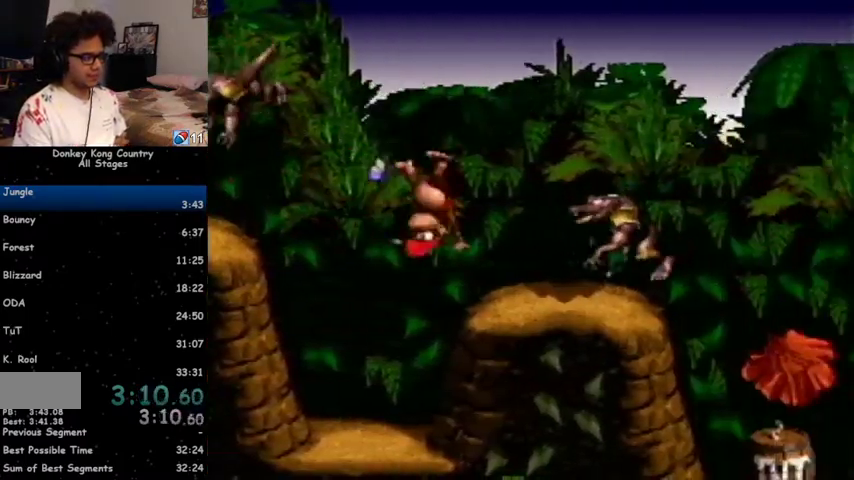
{"buttons": ["Y", "DPAD_RIGHT"], "events": [[500, "Y", "down"]]}
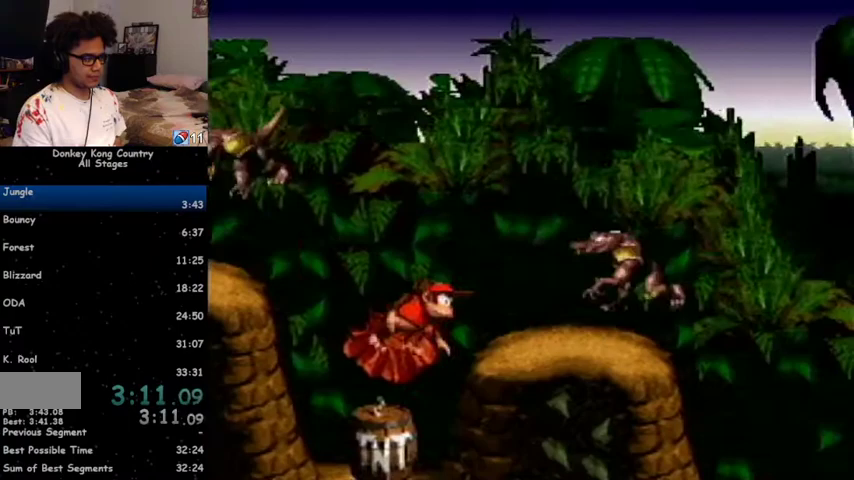
{"buttons": ["DPAD_RIGHT"], "events": [[67, "Y", "up"]]}
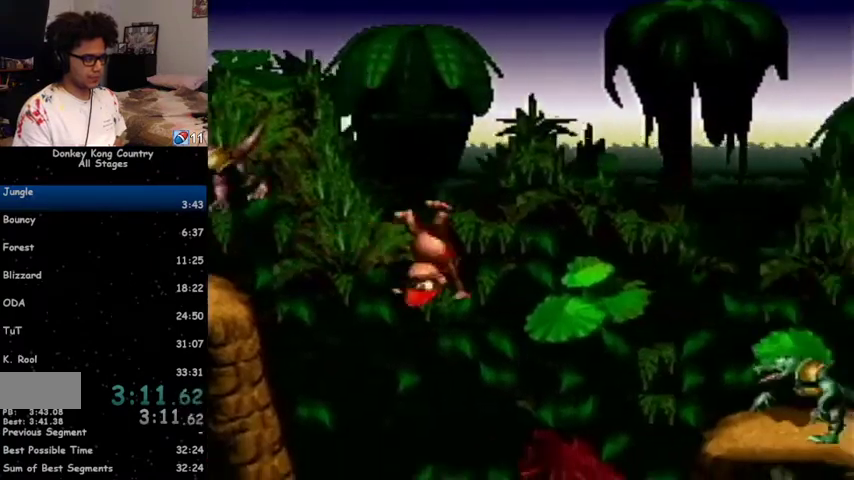
{"buttons": ["B", "Y", "DPAD_RIGHT"], "events": [[100, "Y", "down"], [300, "B", "down"]]}
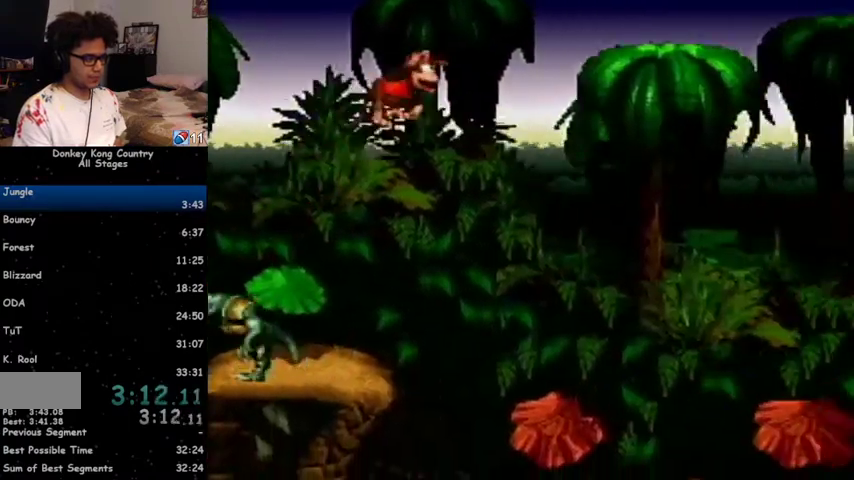
{"buttons": ["B", "Y"], "events": [[267, "B", "up"], [333, "B", "down"], [367, "DPAD_RIGHT", "up"]]}
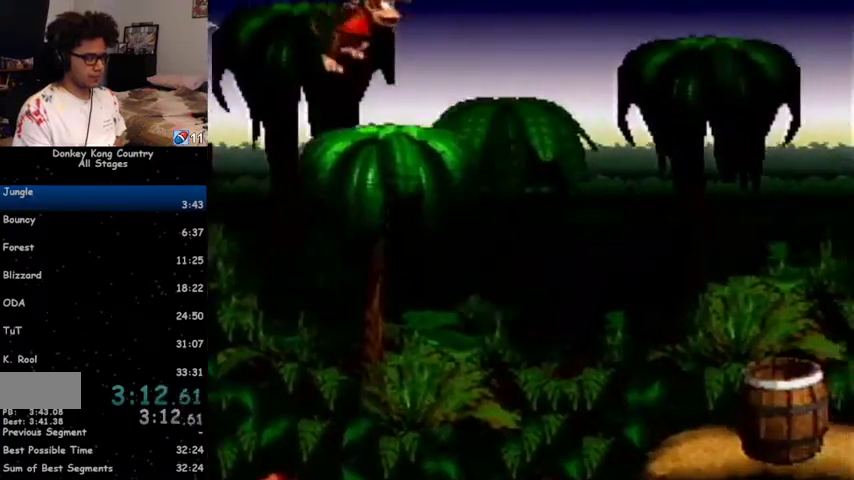
{"buttons": [], "events": [[233, "B", "up"], [267, "Y", "up"]]}